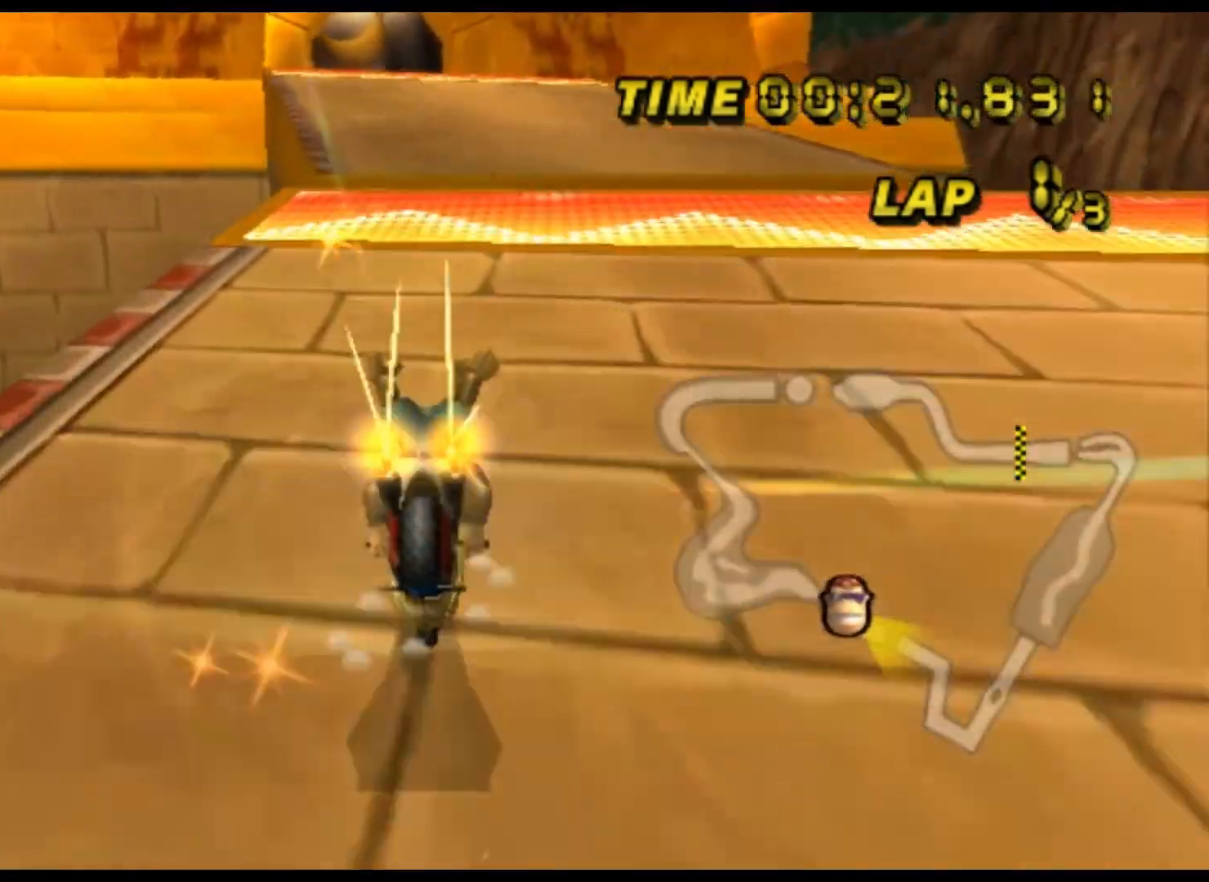
Gameplay with a controller (Nintendo layout); each line is a JSON object with the inputs held at the frame after it. "events" lists button and stick changes between this image and that frame as [ms after this image, input, new state], when the widget could be followed in between. Not read: B L3 R3 X Y Z.
{"buttons": ["A"], "left_stick": "center", "events": [[67, "DPAD_UP", "down"], [100, "DPAD_UP", "up"]]}
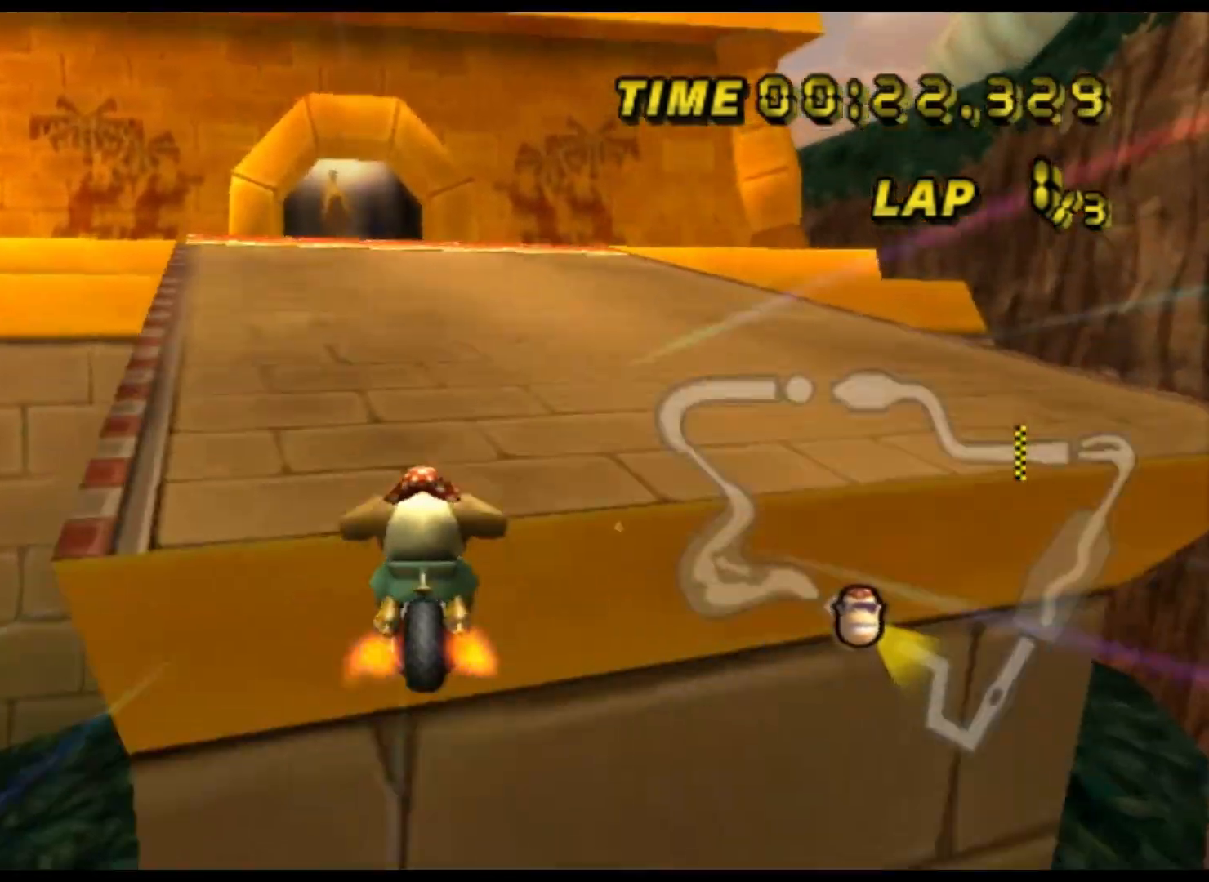
{"buttons": ["A"], "left_stick": "center", "events": [[233, "left_stick", "down-left"], [300, "left_stick", "down"], [433, "DPAD_UP", "down"], [467, "DPAD_UP", "up"], [467, "left_stick", "center"]]}
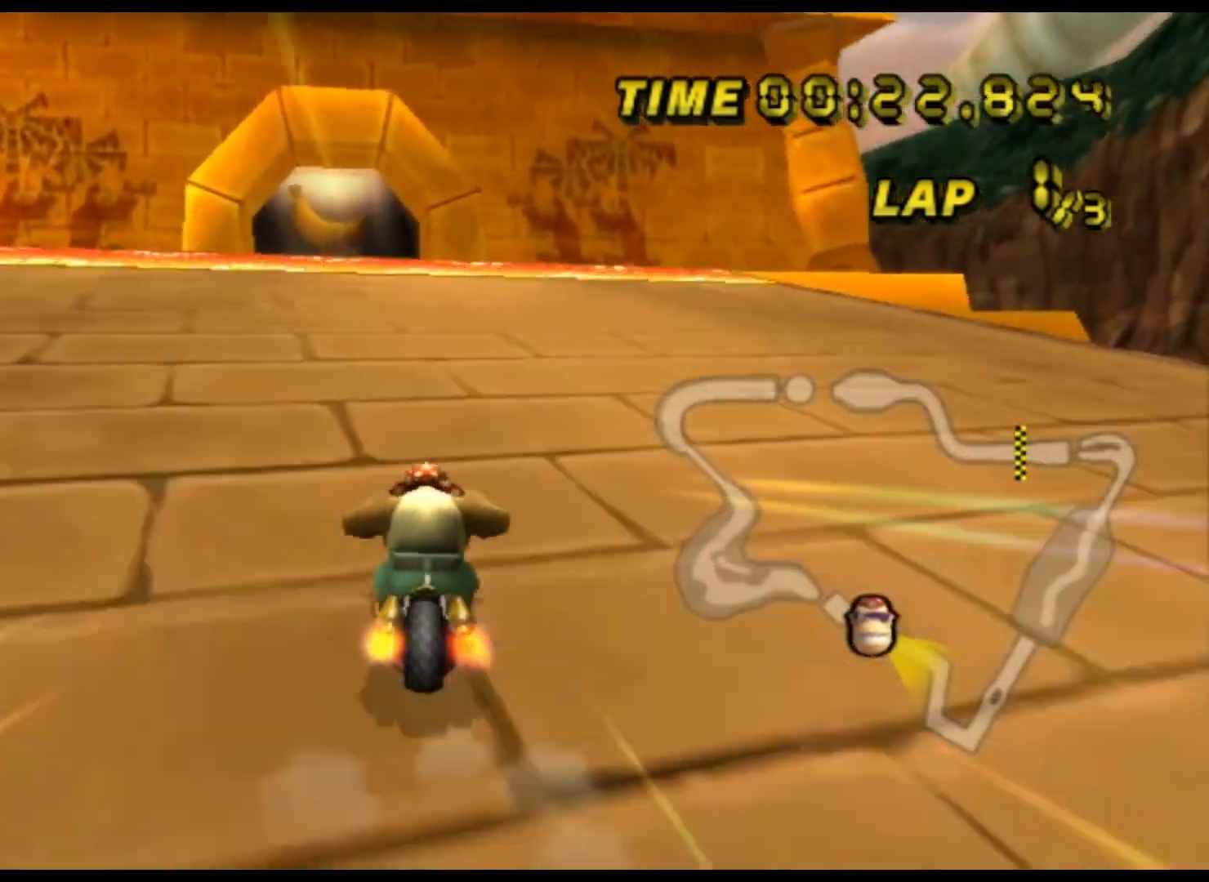
{"buttons": ["A"], "left_stick": "center", "events": [[333, "left_stick", "left"], [433, "left_stick", "center"]]}
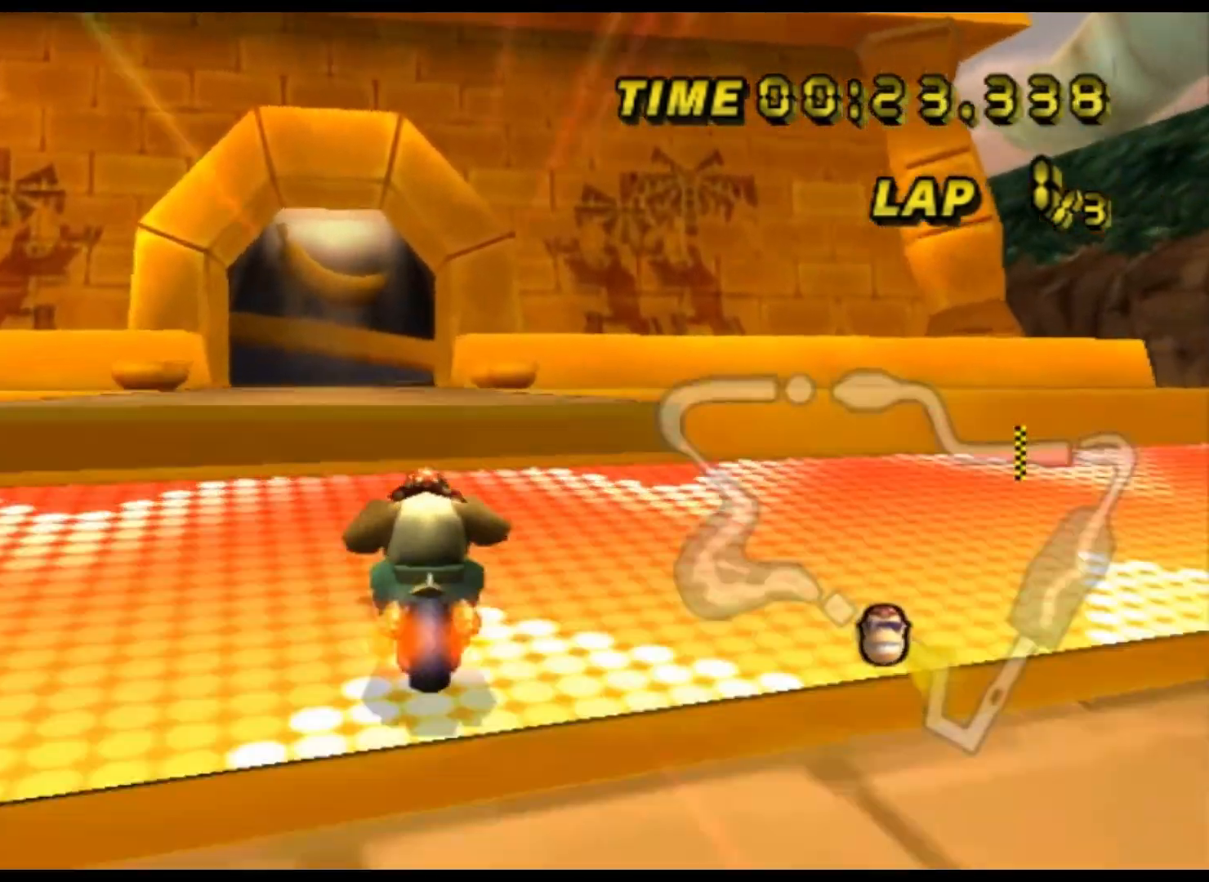
{"buttons": ["A"], "left_stick": "up", "events": [[100, "left_stick", "left"], [200, "DPAD_DOWN", "down"], [233, "DPAD_DOWN", "up"], [467, "left_stick", "up"]]}
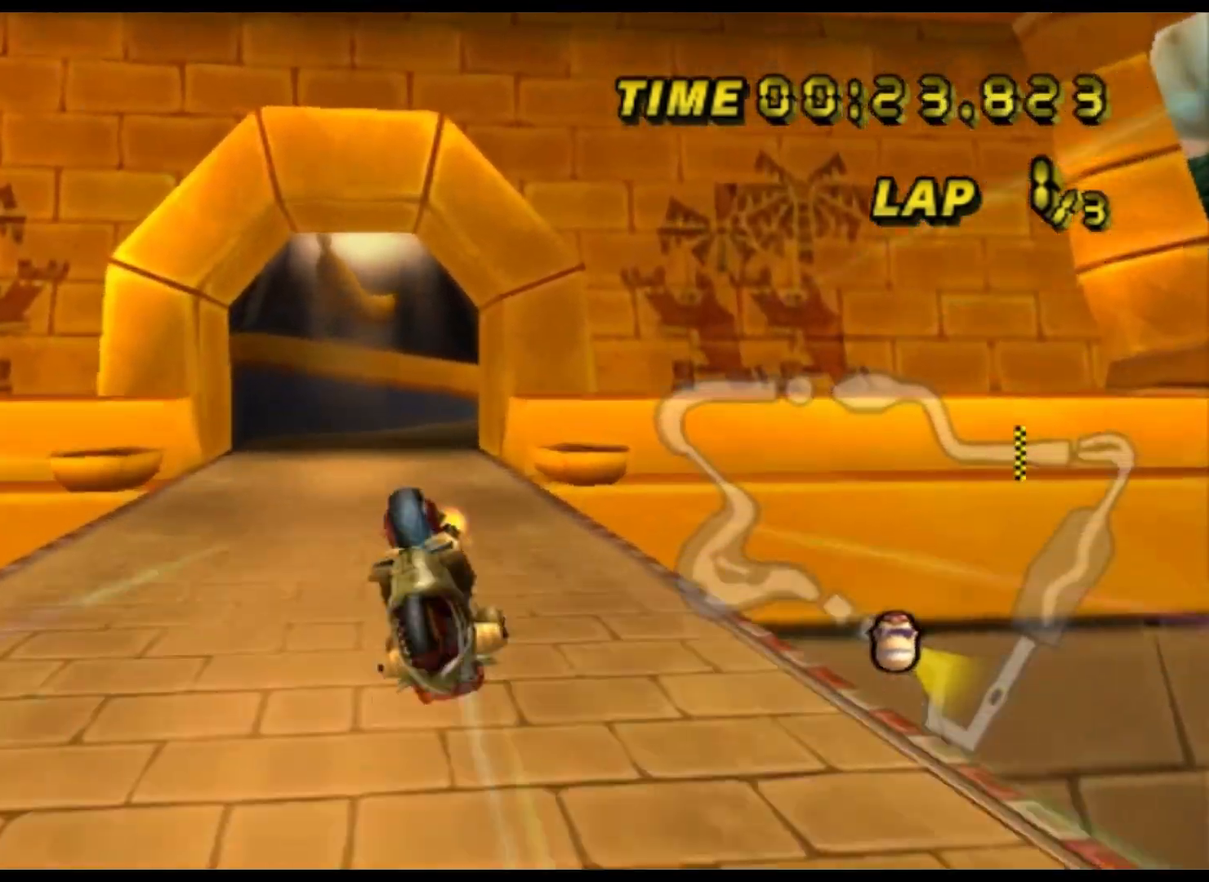
{"buttons": ["A"], "left_stick": "up", "events": []}
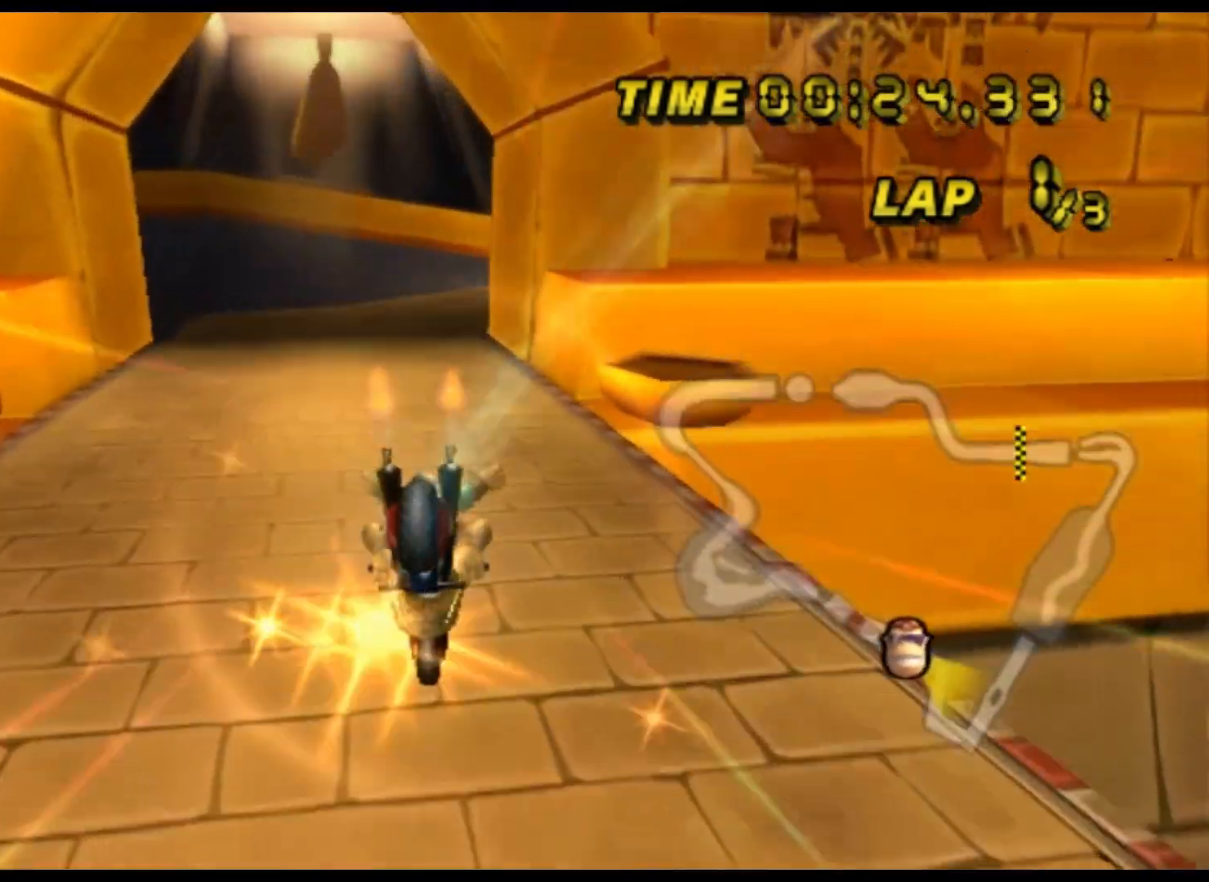
{"buttons": ["A"], "left_stick": "center", "events": [[400, "left_stick", "center"]]}
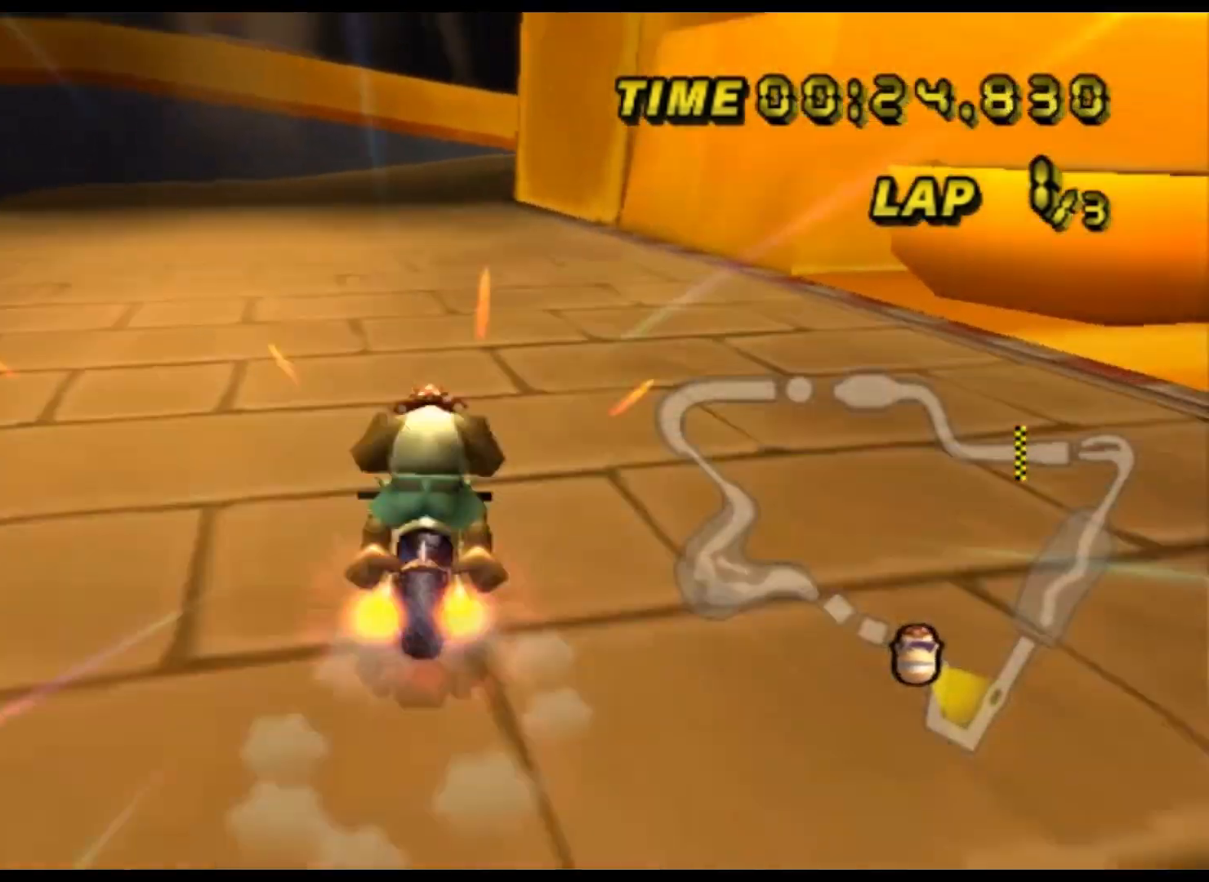
{"buttons": ["A", "R1"], "left_stick": "up-right", "events": [[267, "R1", "down"], [333, "left_stick", "up-right"]]}
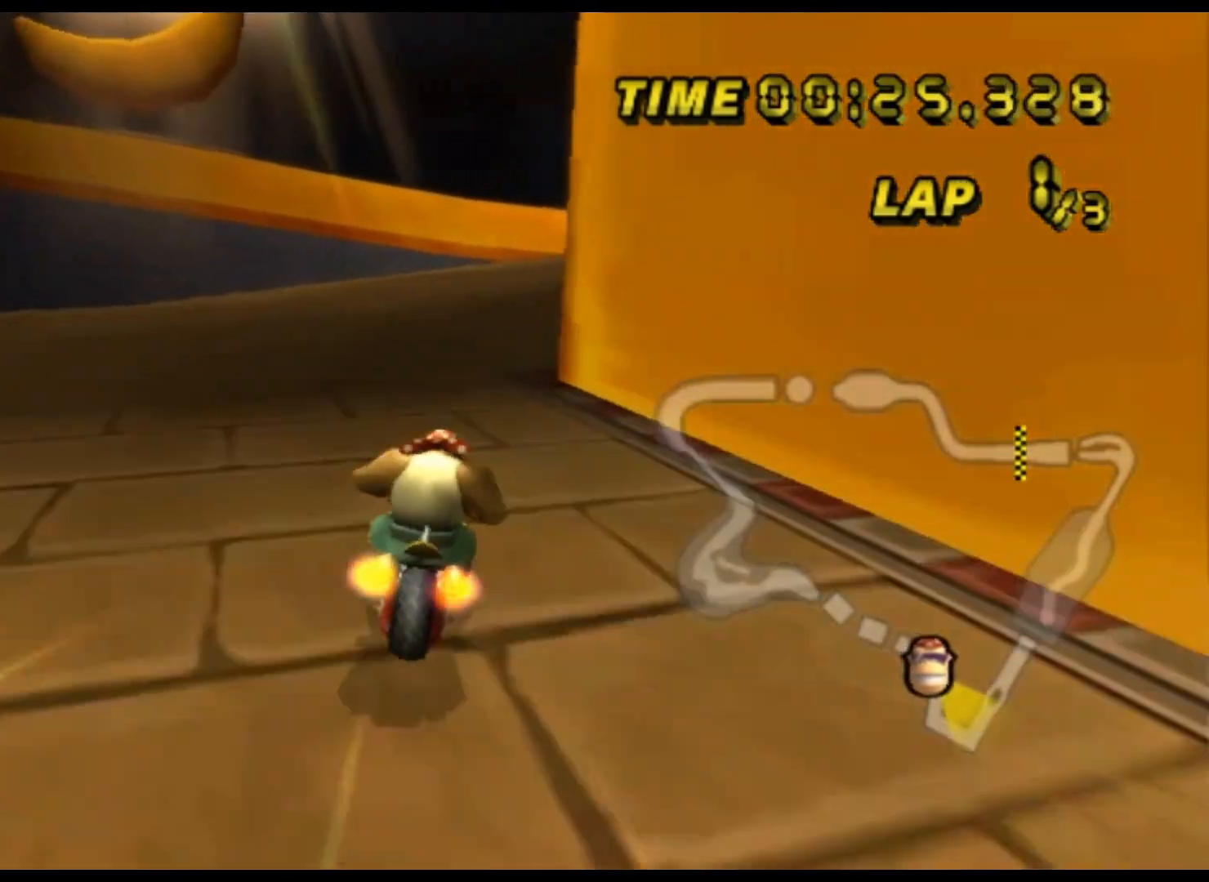
{"buttons": ["A"], "left_stick": "right", "events": [[133, "left_stick", "right"], [267, "R1", "up"], [333, "DPAD_UP", "down"], [367, "DPAD_UP", "up"]]}
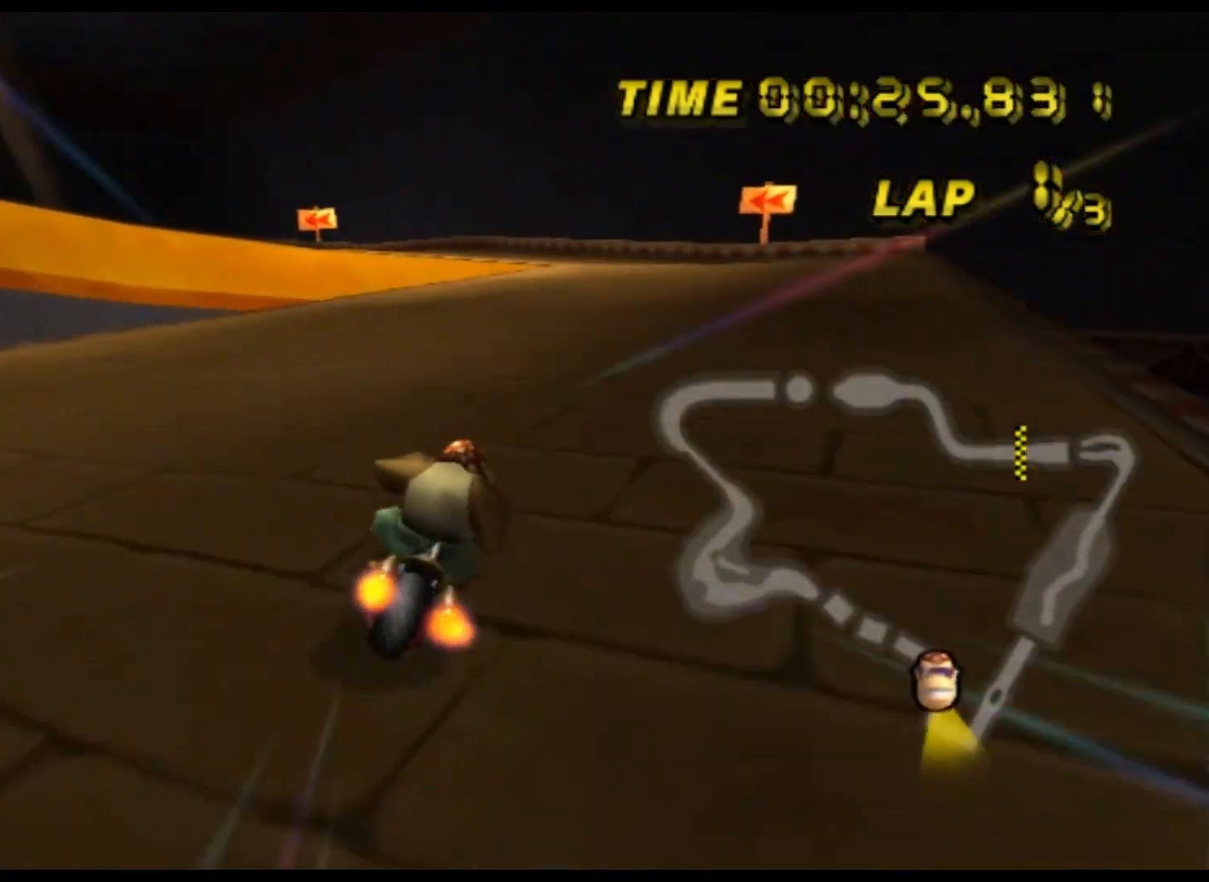
{"buttons": ["A"], "left_stick": "center", "events": [[33, "left_stick", "center"], [167, "left_stick", "left"], [267, "left_stick", "center"], [333, "DPAD_UP", "down"], [367, "DPAD_UP", "up"], [433, "DPAD_DOWN", "down"], [467, "DPAD_DOWN", "up"]]}
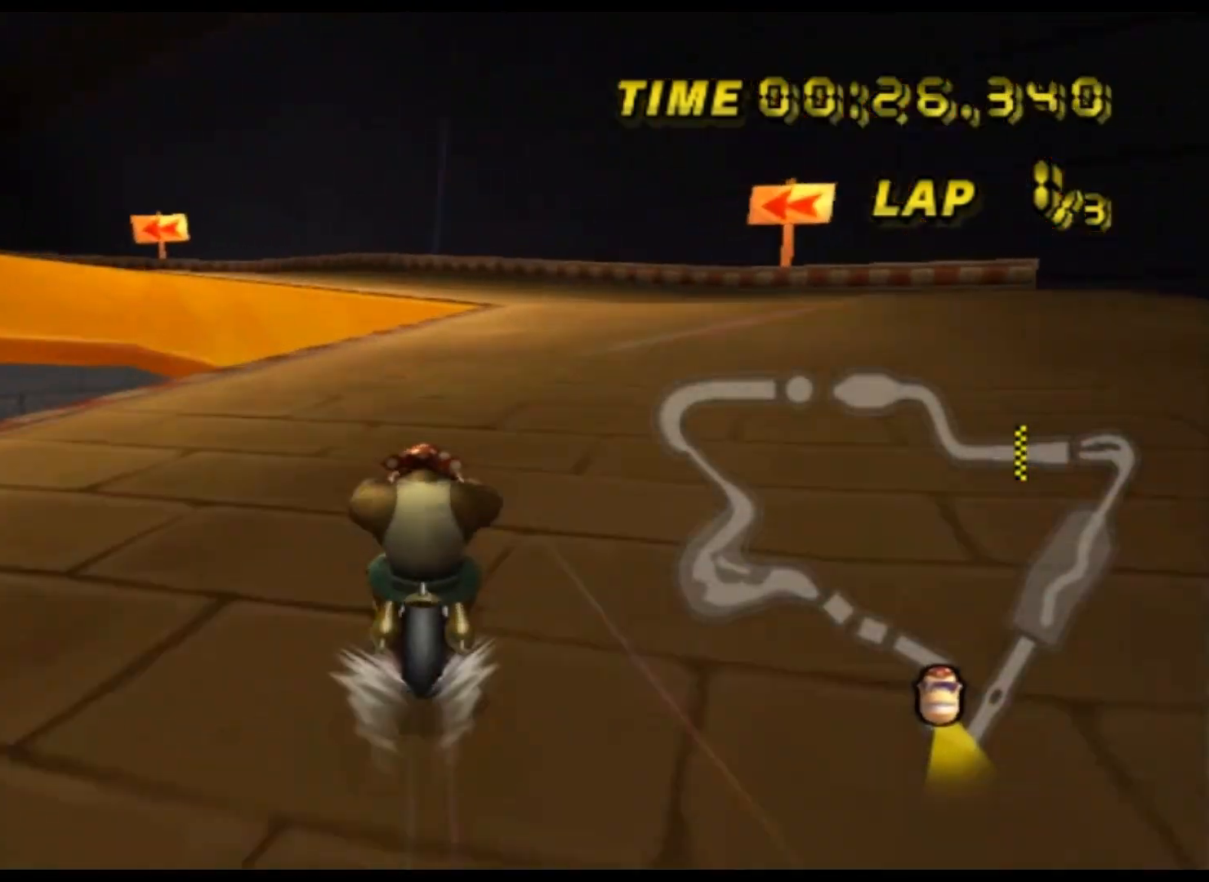
{"buttons": ["A"], "left_stick": "center", "events": []}
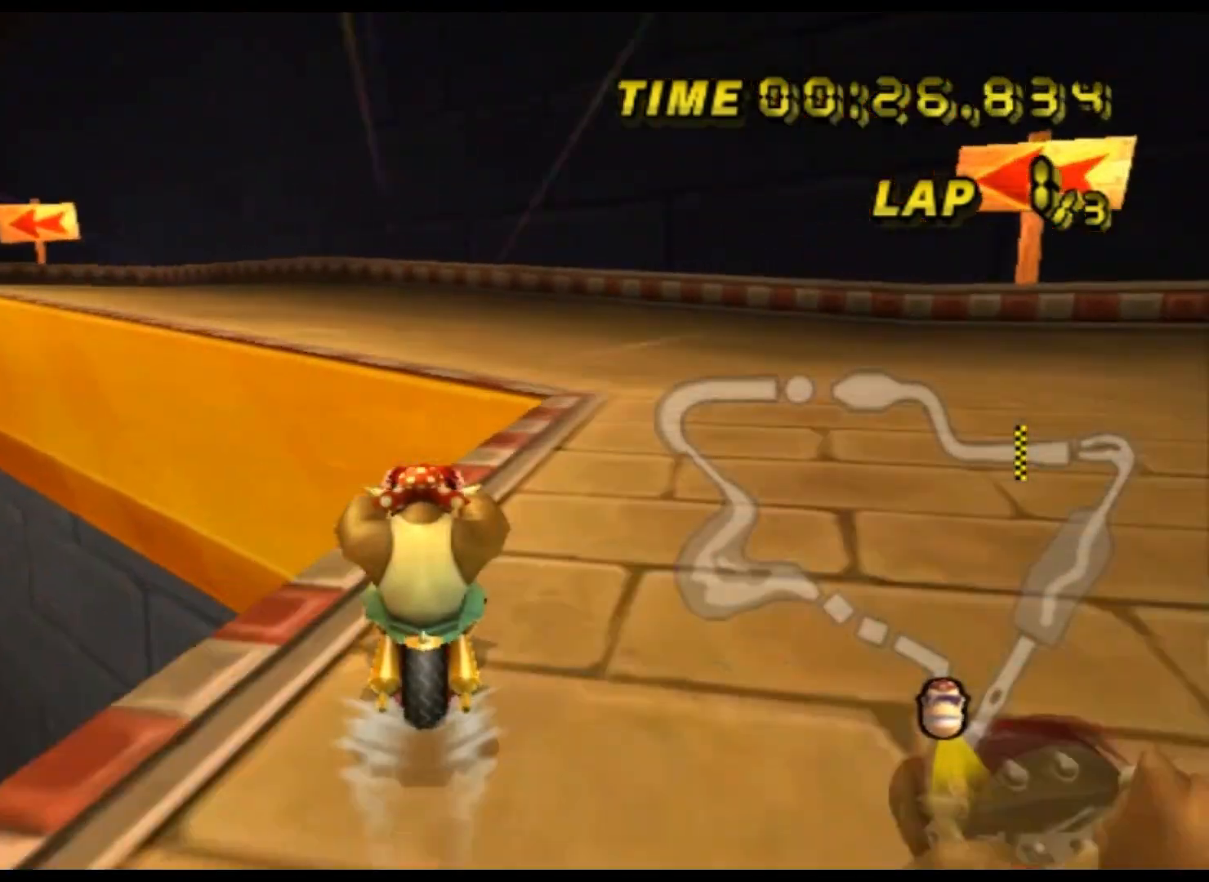
{"buttons": ["A", "R1"], "left_stick": "left", "events": [[133, "R1", "down"], [167, "left_stick", "left"]]}
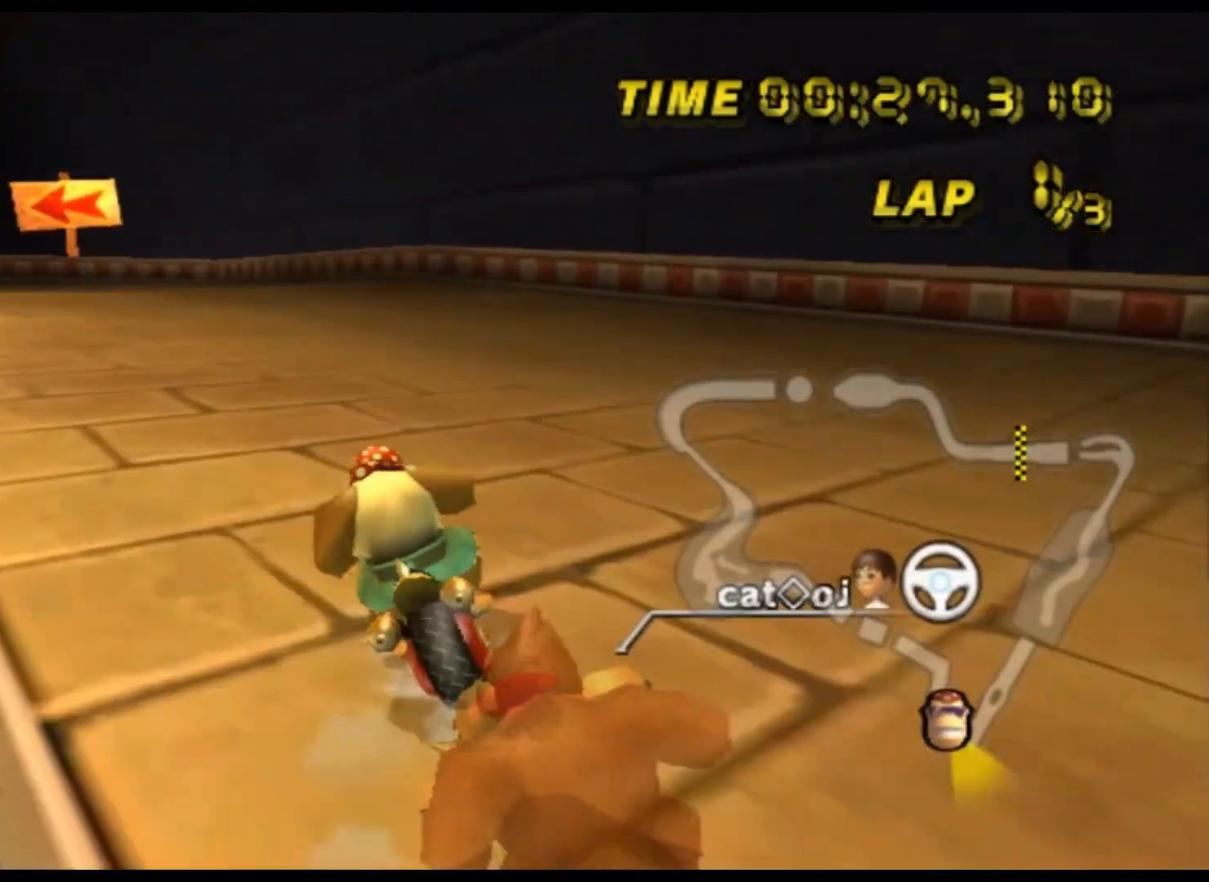
{"buttons": ["A", "R1"], "left_stick": "left", "events": []}
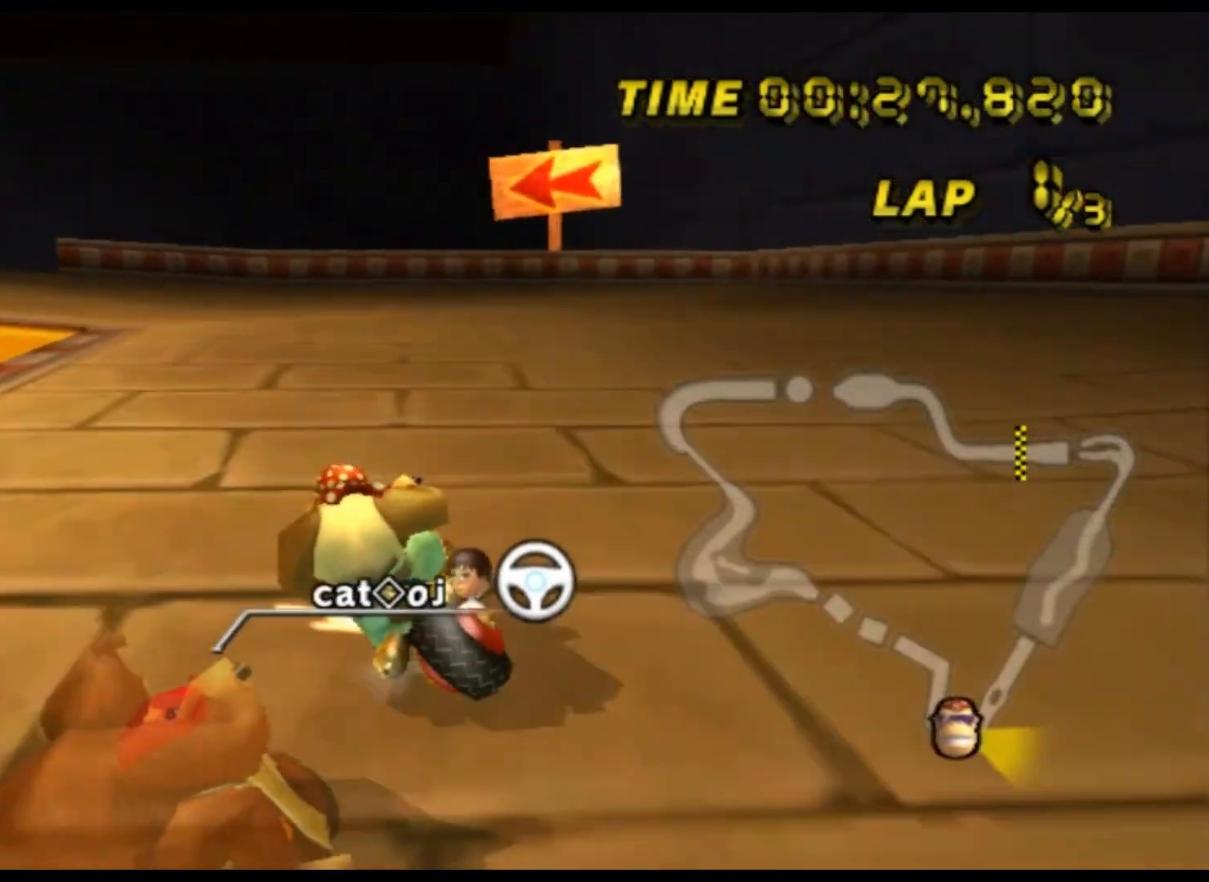
{"buttons": ["A", "R1"], "left_stick": "left", "events": []}
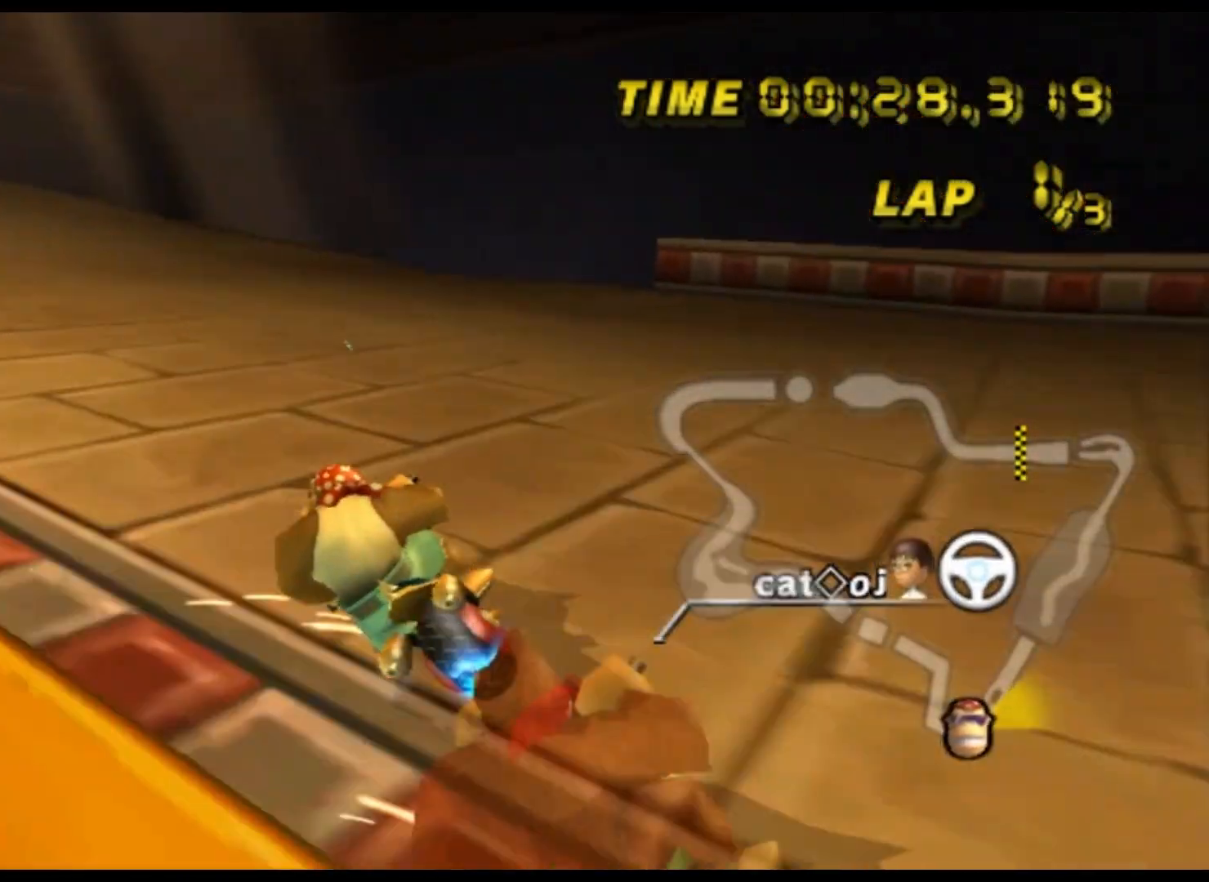
{"buttons": ["A"], "left_stick": "center", "events": [[433, "R1", "up"], [500, "left_stick", "center"]]}
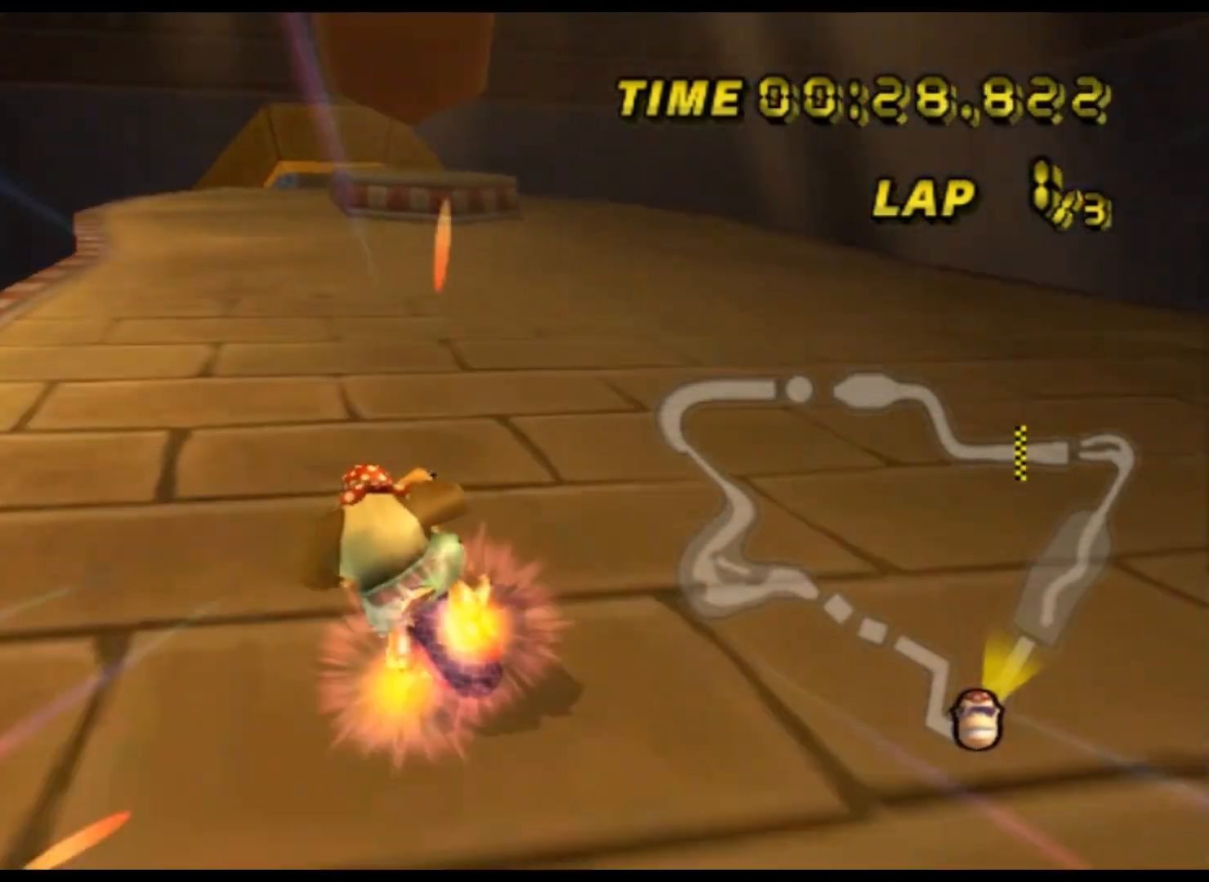
{"buttons": ["A"], "left_stick": "left", "events": [[167, "left_stick", "up-right"], [300, "left_stick", "center"], [400, "DPAD_DOWN", "down"], [433, "DPAD_DOWN", "up"], [467, "left_stick", "left"]]}
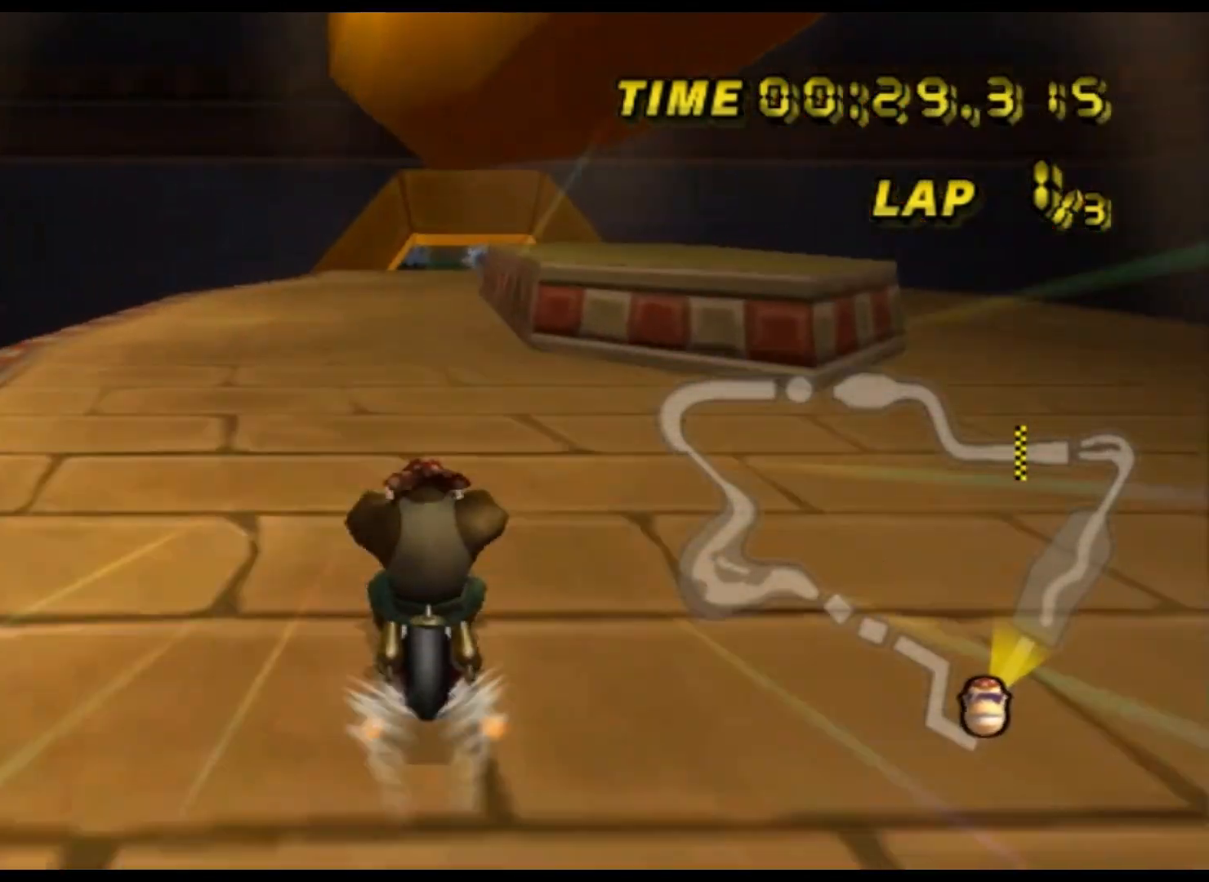
{"buttons": ["A"], "left_stick": "center", "events": [[33, "left_stick", "center"]]}
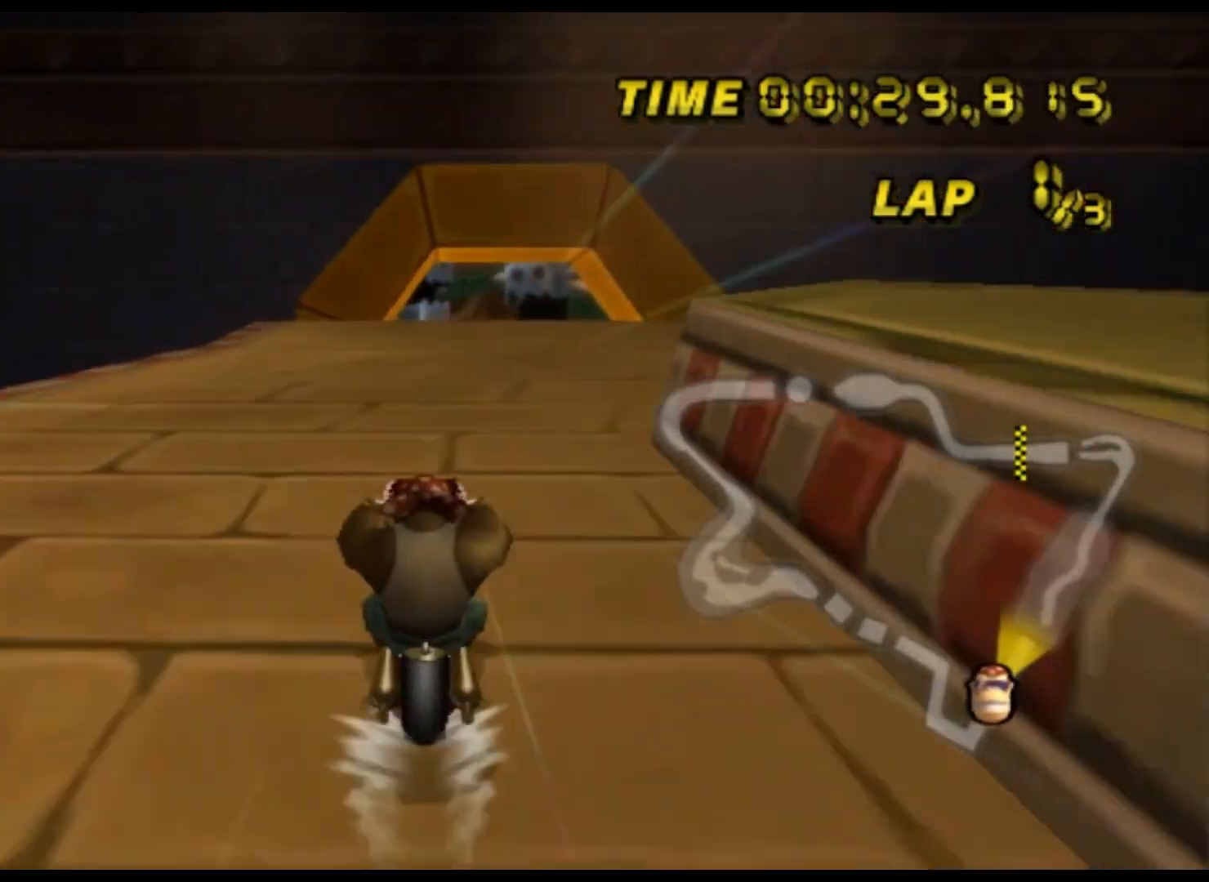
{"buttons": ["A"], "left_stick": "center", "events": []}
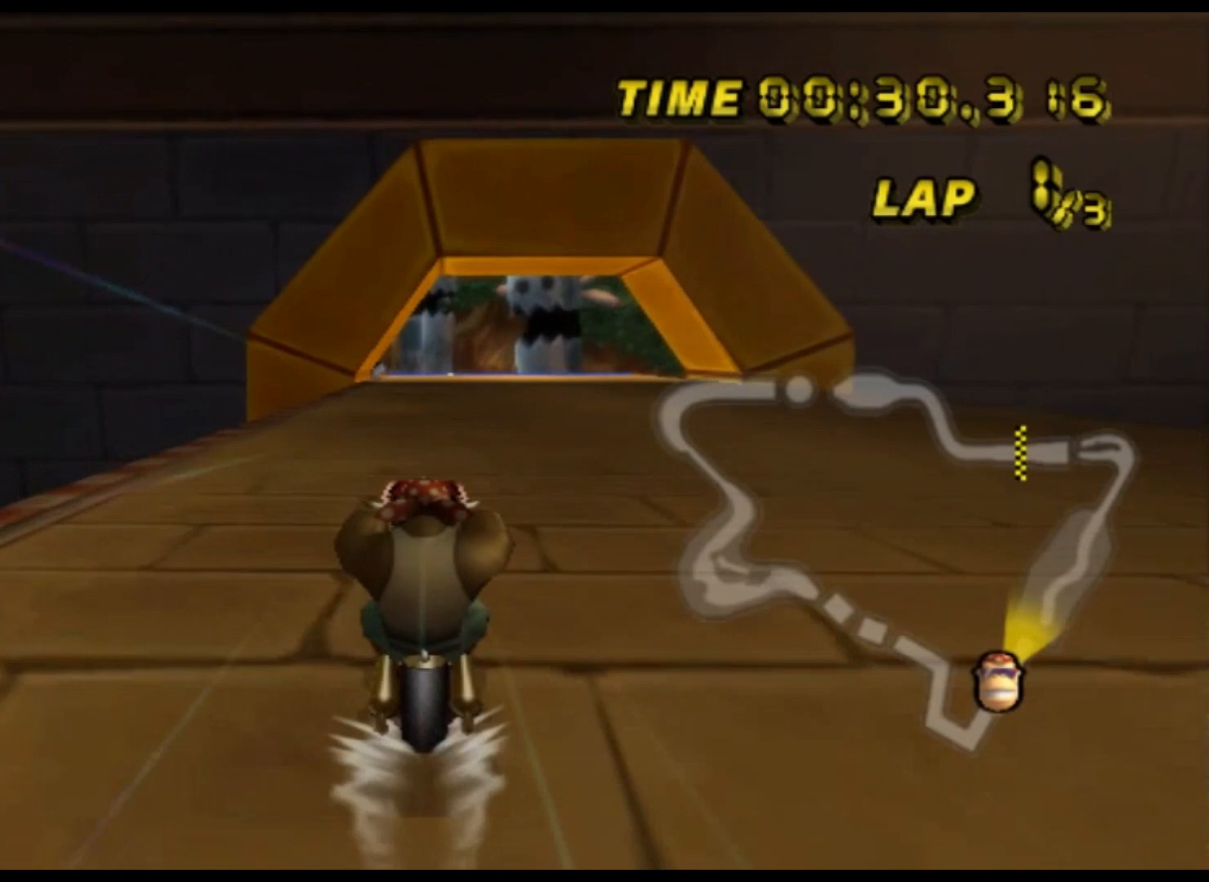
{"buttons": ["A"], "left_stick": "center", "events": []}
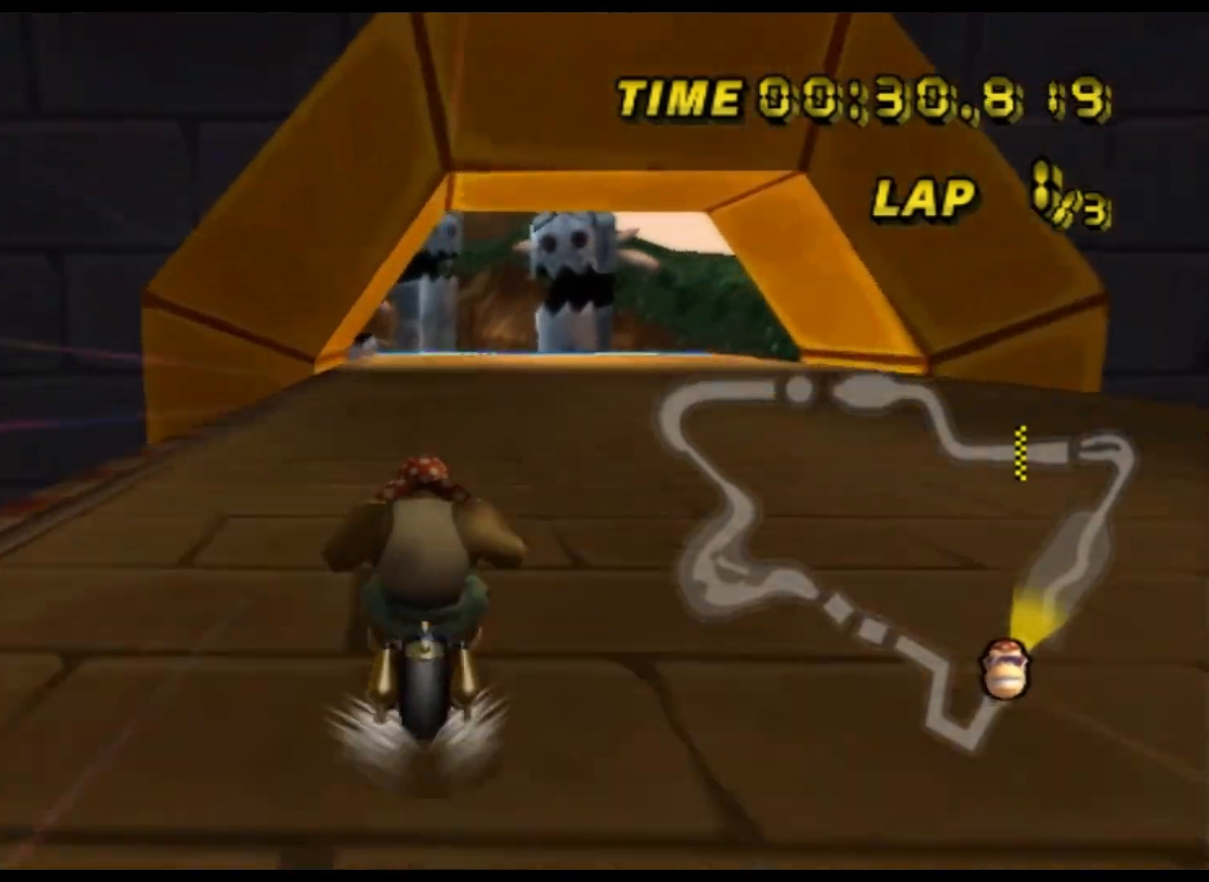
{"buttons": ["A"], "left_stick": "center", "events": []}
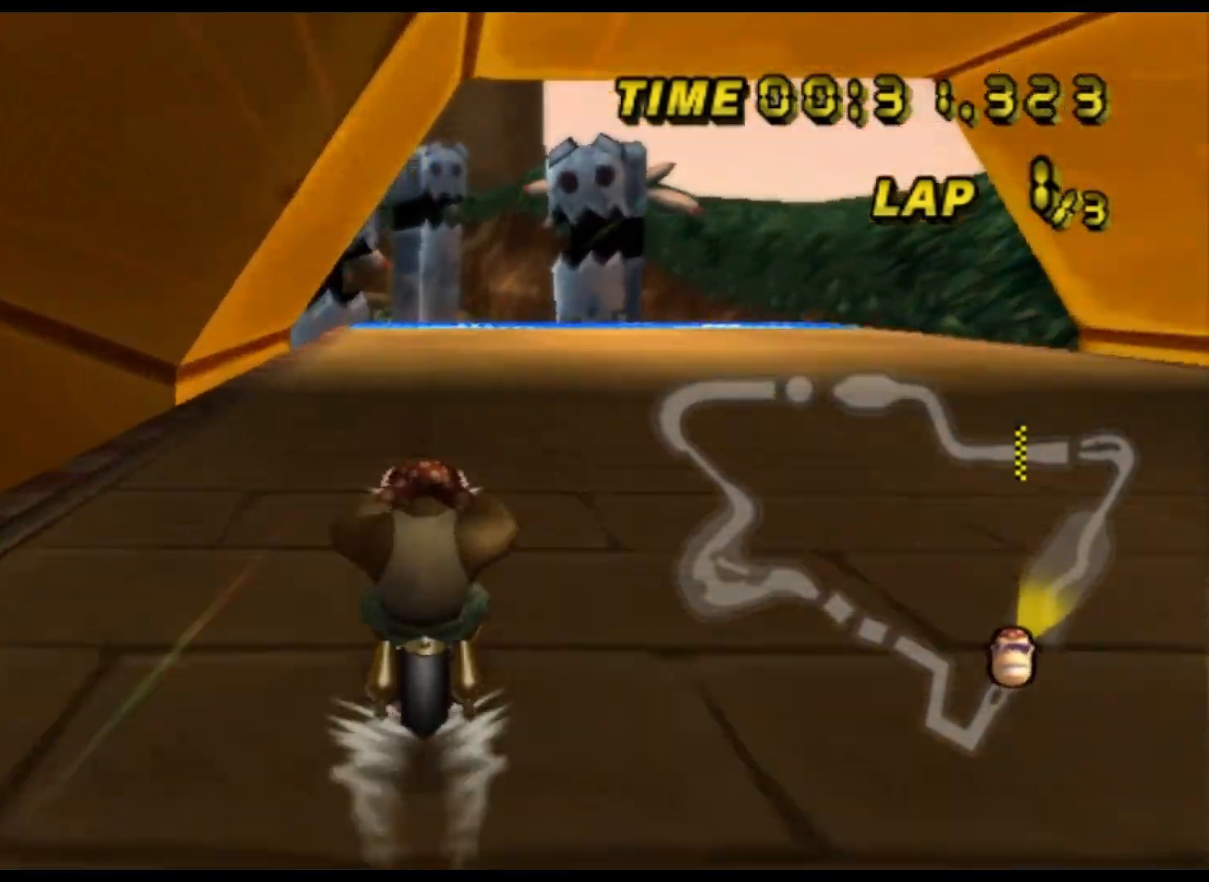
{"buttons": ["A", "DPAD_UP"], "left_stick": "center", "events": [[500, "DPAD_UP", "down"]]}
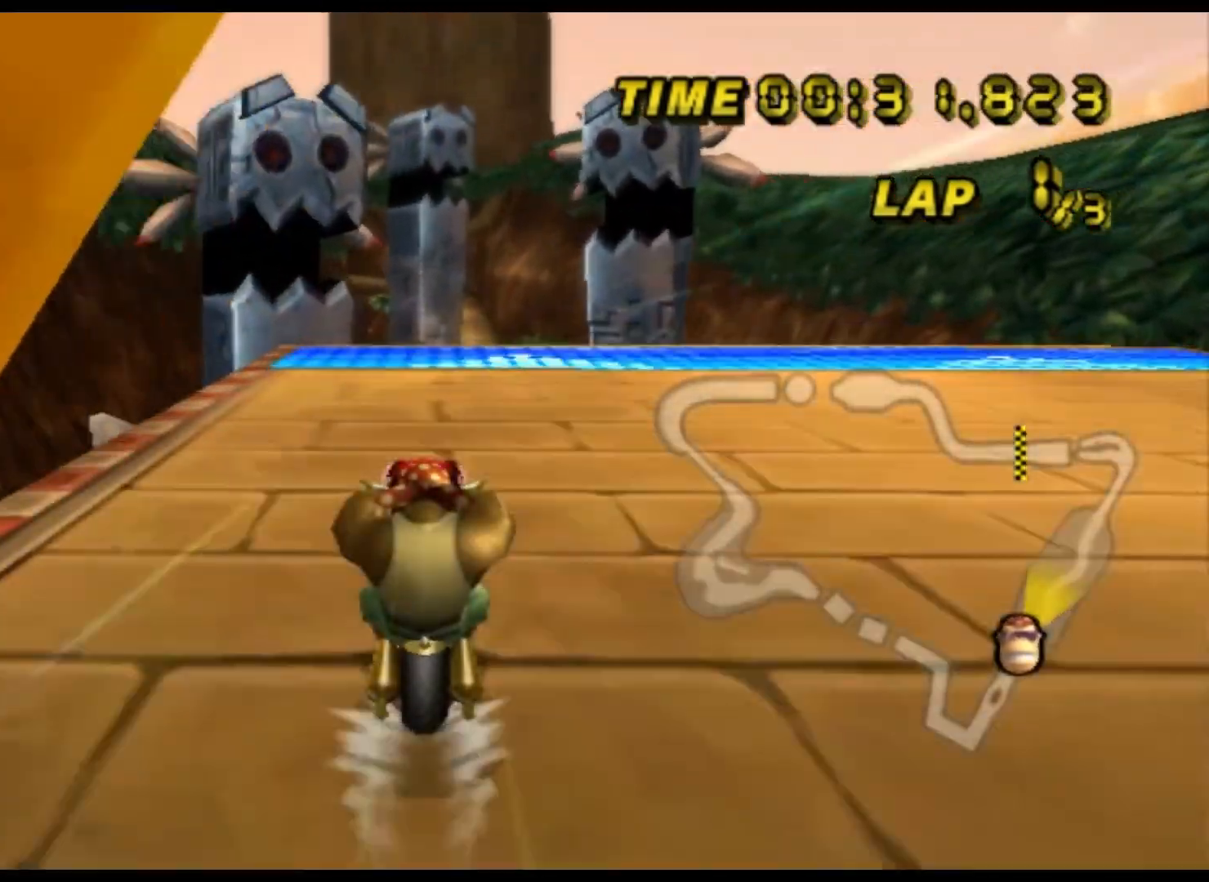
{"buttons": ["A", "R1"], "left_stick": "right", "events": [[33, "DPAD_UP", "up"], [433, "left_stick", "right"], [467, "R1", "down"]]}
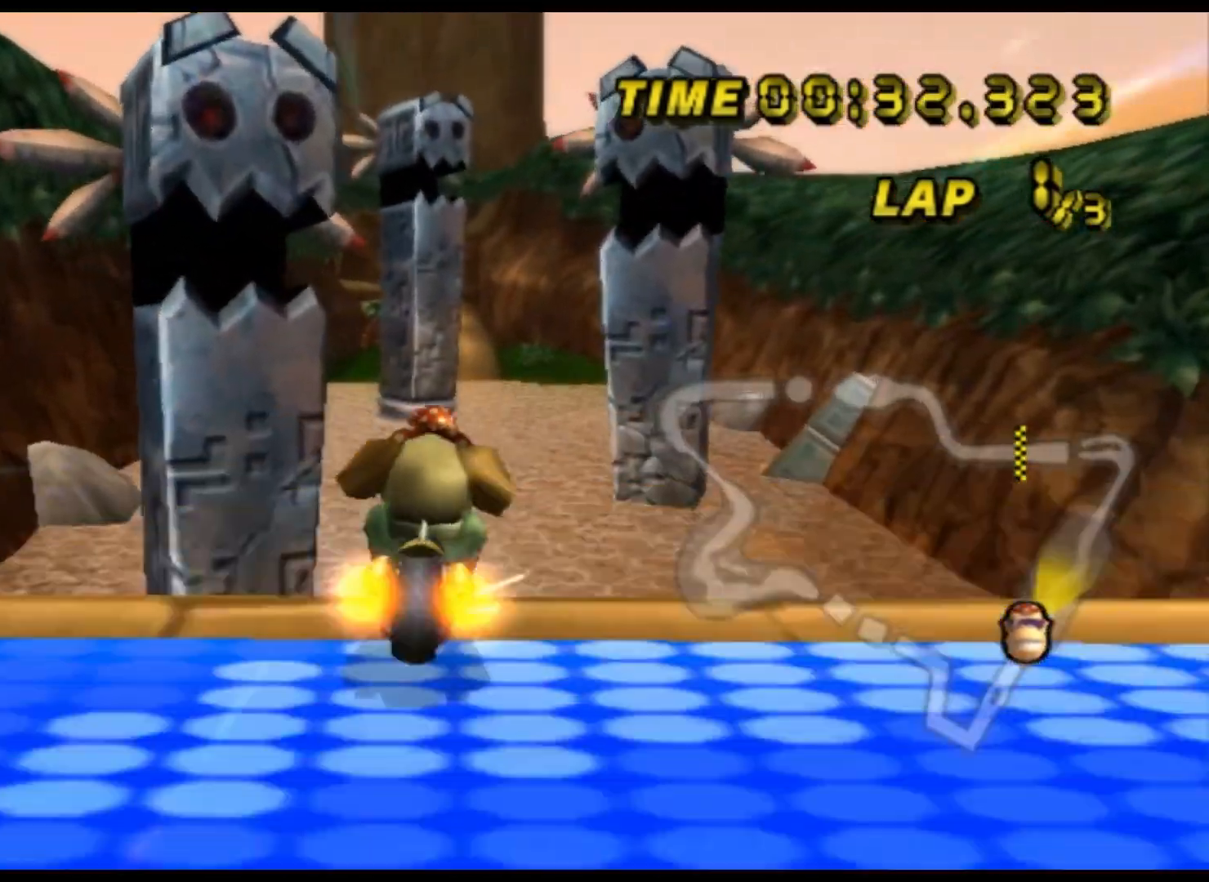
{"buttons": ["A", "R1"], "left_stick": "right", "events": []}
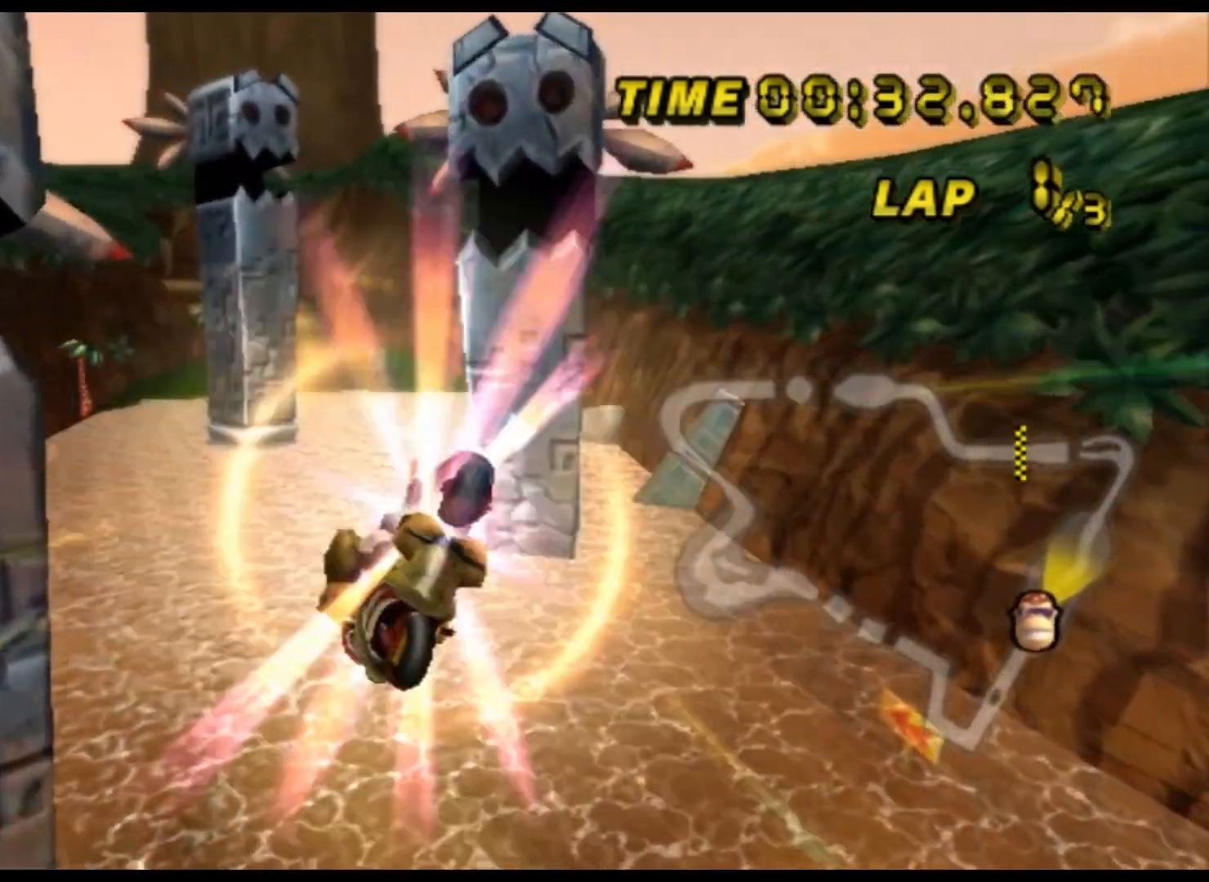
{"buttons": ["A"], "left_stick": "down-right", "events": [[100, "R1", "up"], [100, "left_stick", "up"], [333, "left_stick", "up-right"], [500, "left_stick", "down-right"]]}
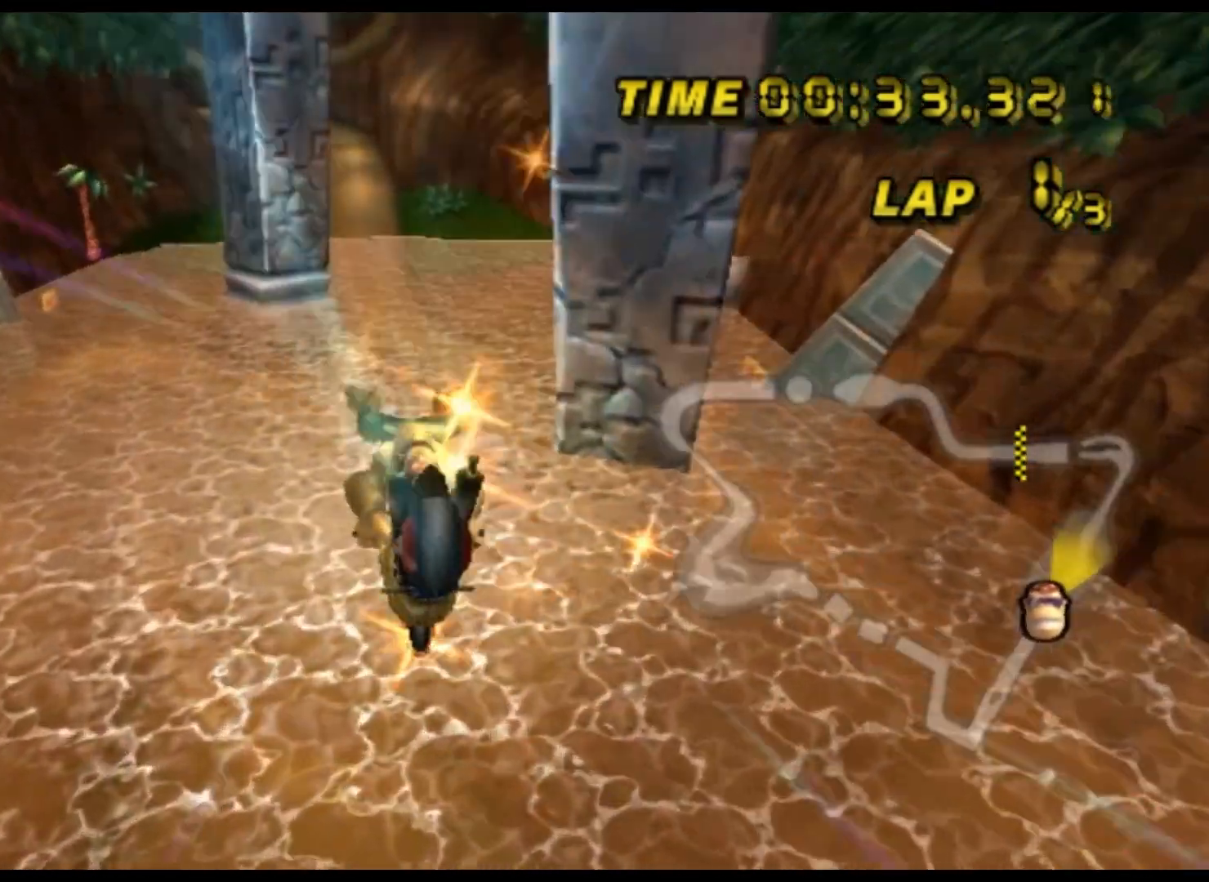
{"buttons": ["A"], "left_stick": "down-left", "events": [[33, "left_stick", "down"], [400, "left_stick", "down-left"]]}